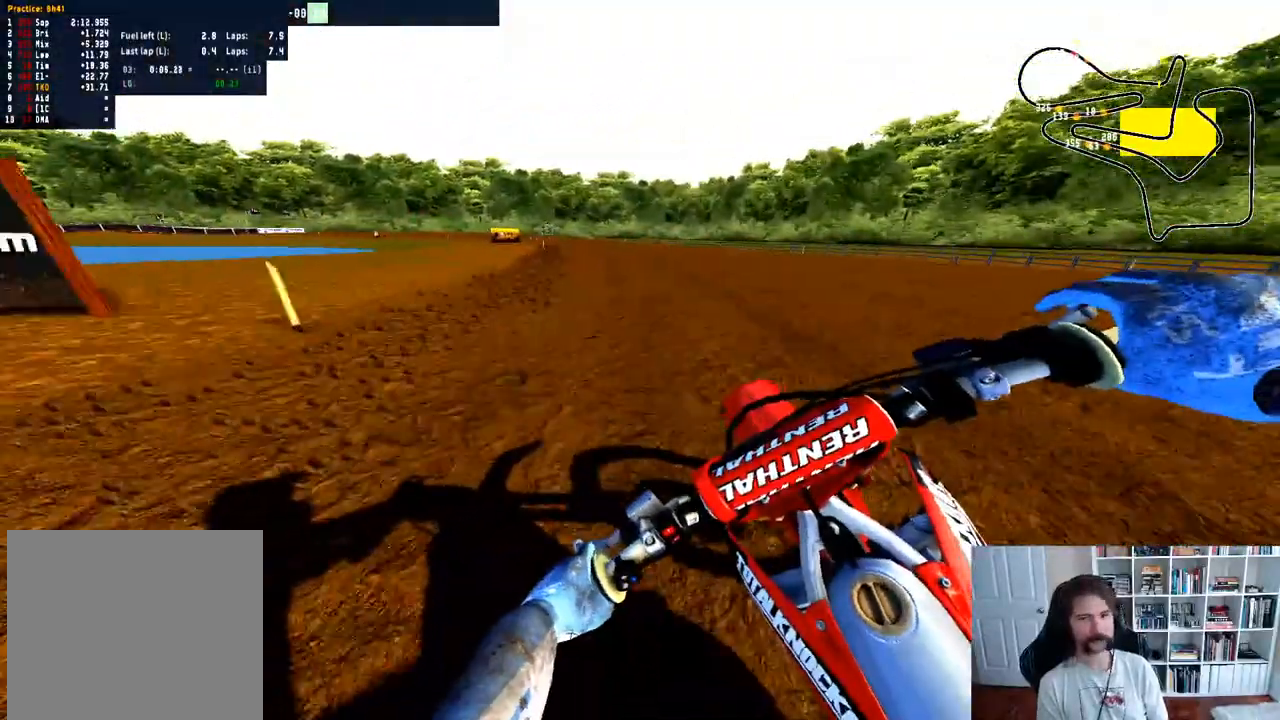
Gameplay with a controller (Xbox layout); each line is a JSON object with the inputs held at the frame after it. "events" lists button and stick changes between this image and that frame as [ms after this image, input, new state], when the widget could be followed in between.
{"buttons": ["R2"], "left_stick": "center", "right_stick": "down", "events": [[167, "left_stick", "center"], [233, "left_stick", "up-left"], [467, "left_stick", "center"]]}
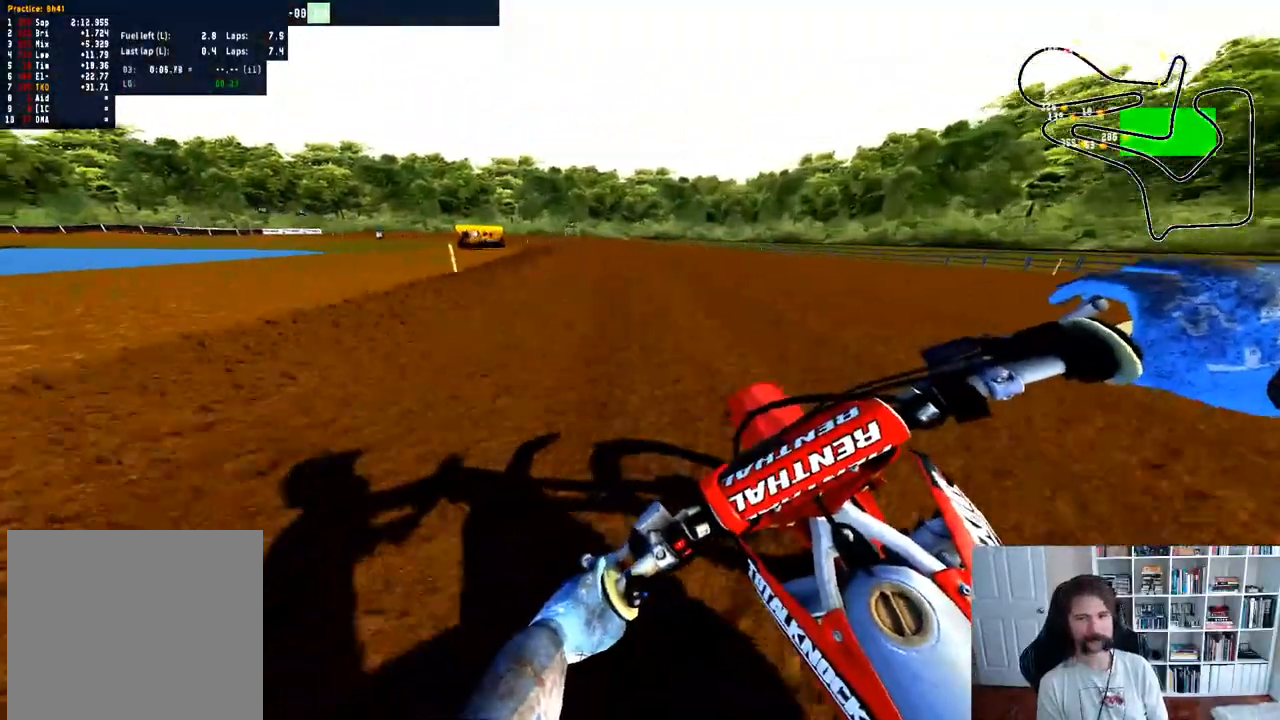
{"buttons": ["R2"], "left_stick": "up-left", "right_stick": "down", "events": [[33, "left_stick", "up-left"]]}
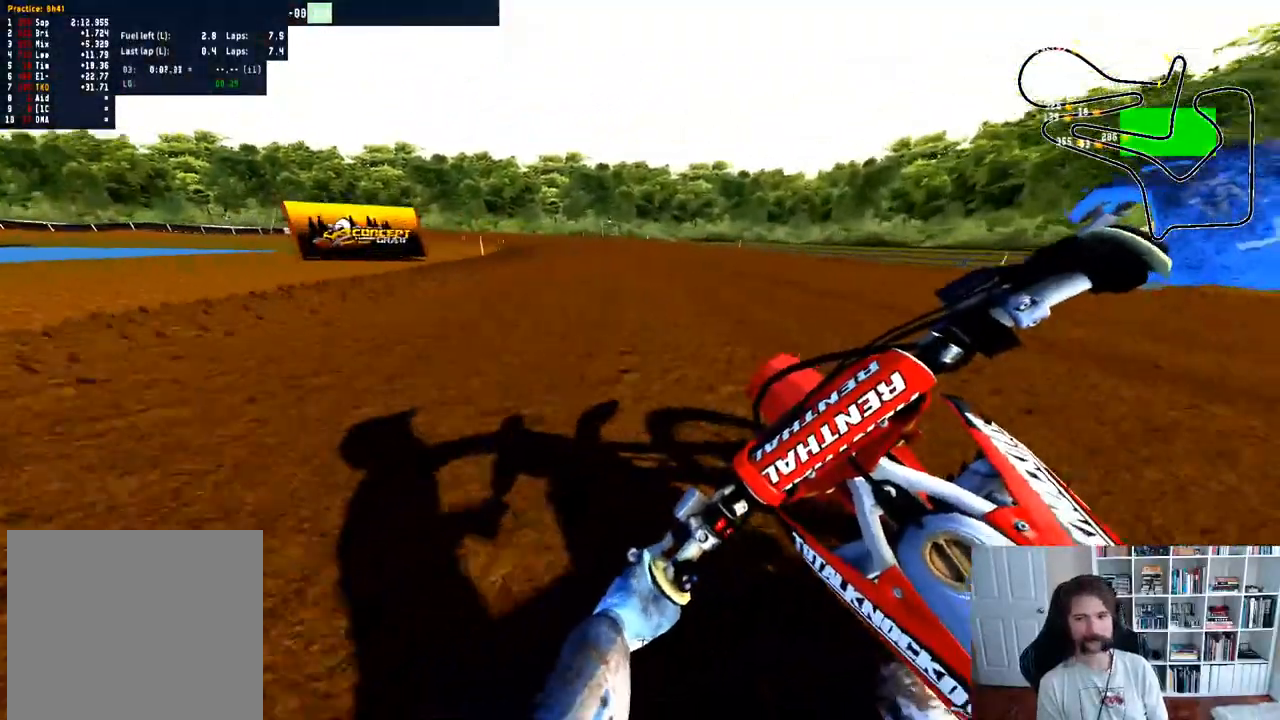
{"buttons": ["R2", "R3"], "left_stick": "up-left", "right_stick": "down", "events": [[450, "R3", "down"]]}
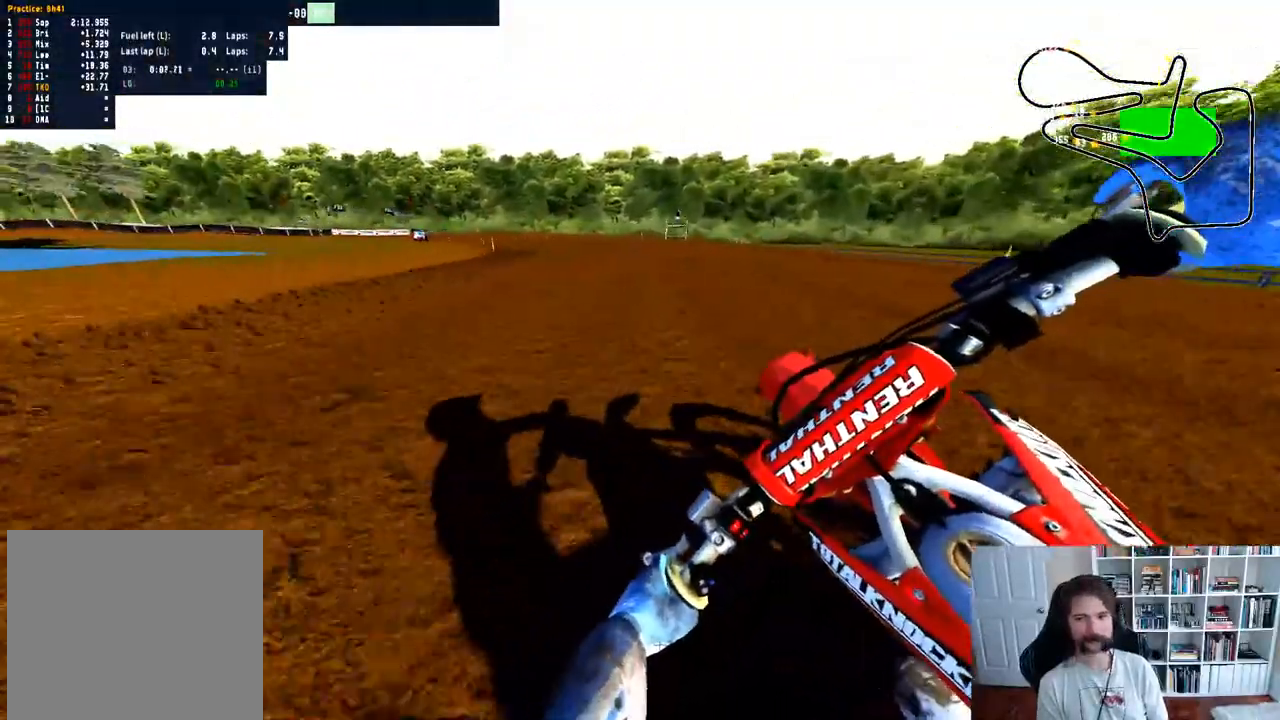
{"buttons": ["R2"], "left_stick": "up-left", "right_stick": "center", "events": [[67, "R3", "up"], [217, "right_stick", "center"]]}
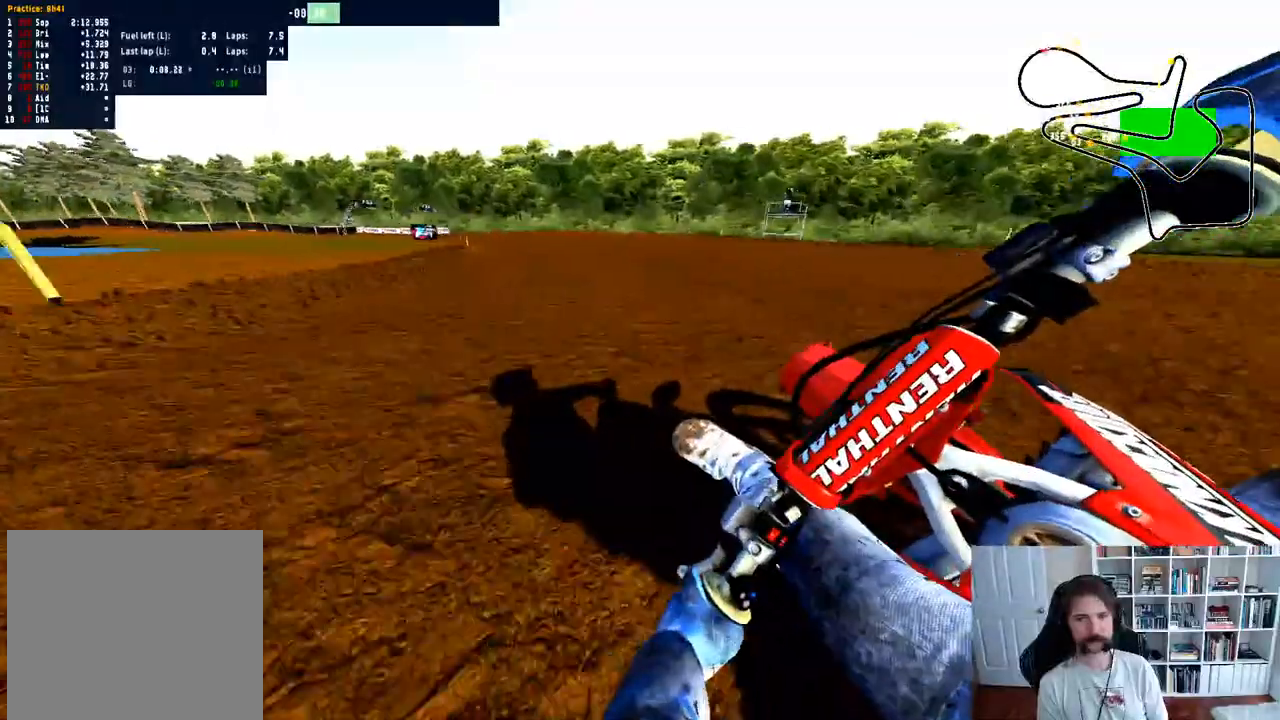
{"buttons": ["R2"], "left_stick": "up-left", "right_stick": "center", "events": [[283, "left_stick", "center"], [433, "left_stick", "up-left"]]}
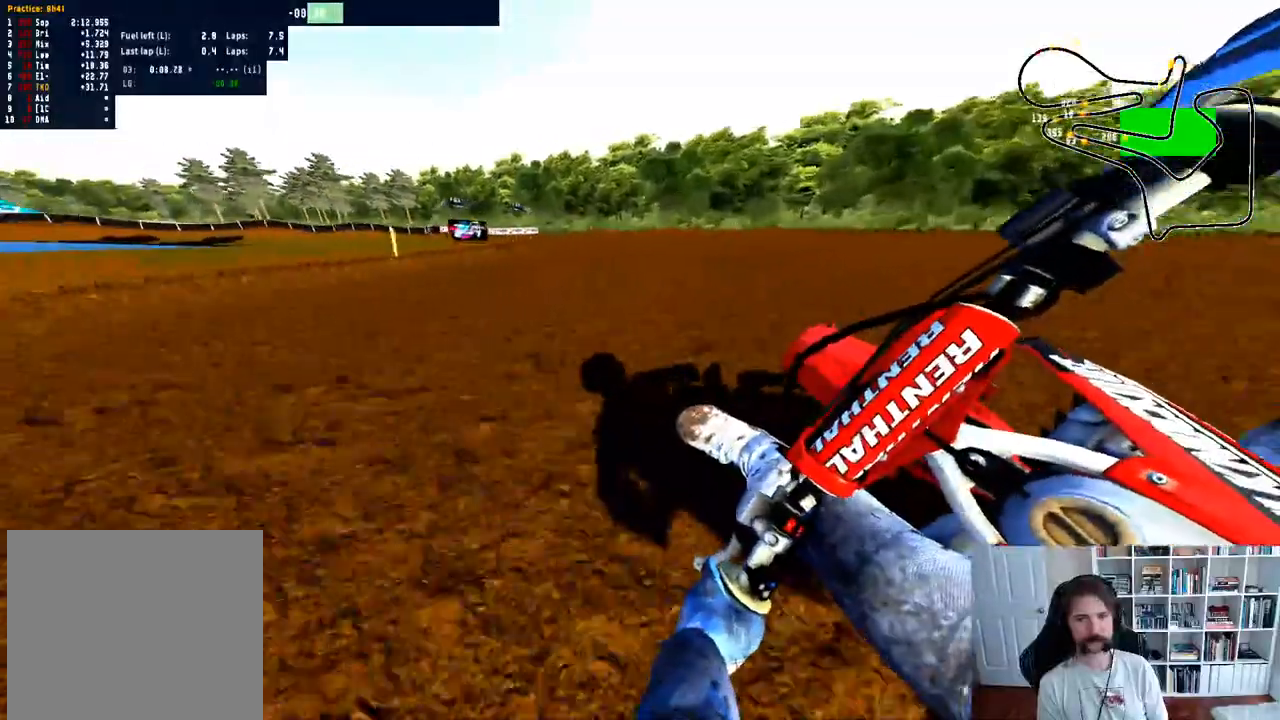
{"buttons": ["R2"], "left_stick": "left", "right_stick": "center", "events": [[200, "left_stick", "center"], [267, "left_stick", "left"]]}
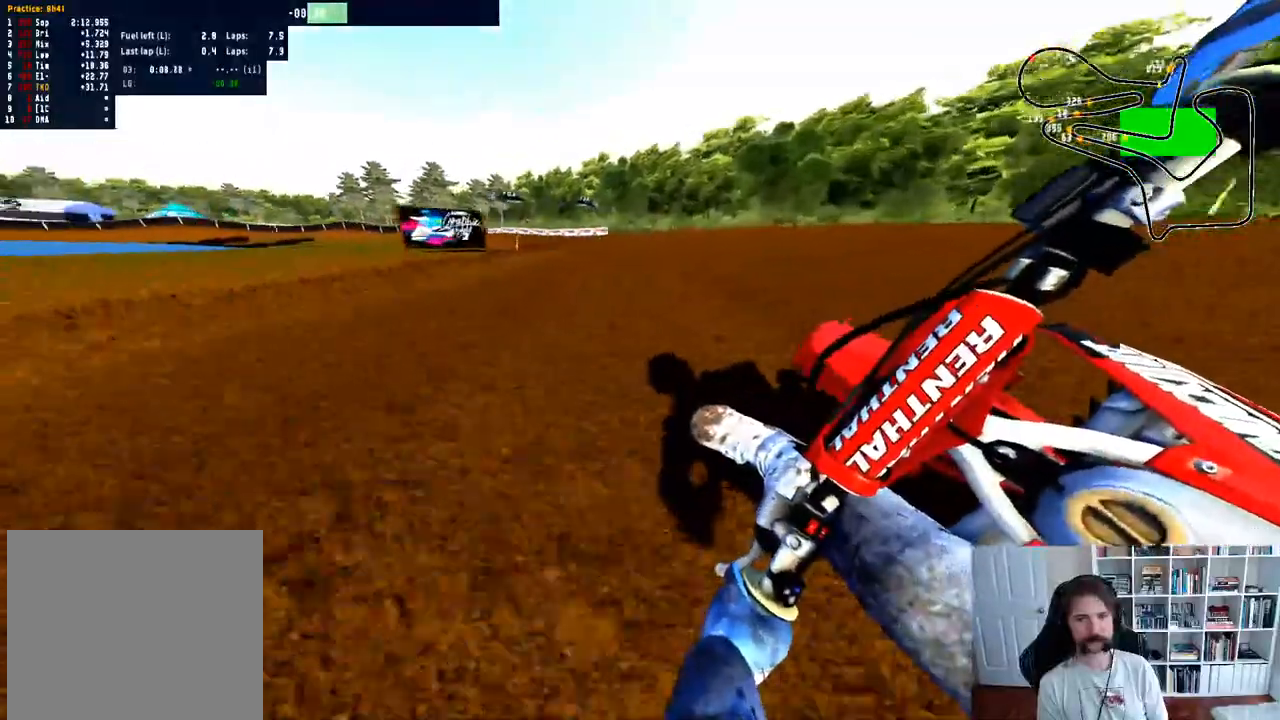
{"buttons": ["R2"], "left_stick": "left", "right_stick": "center", "events": [[233, "left_stick", "center"], [333, "left_stick", "left"]]}
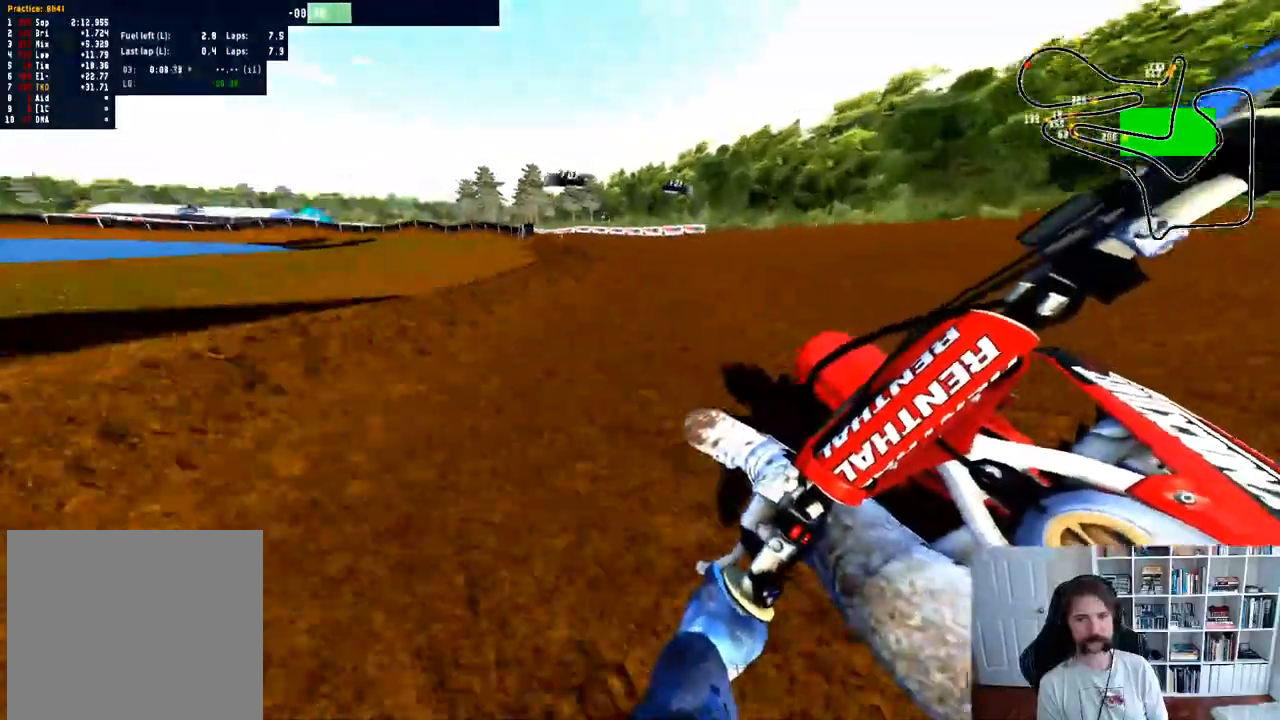
{"buttons": ["X"], "left_stick": "center", "right_stick": "center", "events": [[50, "left_stick", "center"], [233, "left_stick", "up-left"], [400, "X", "down"], [417, "left_stick", "center"], [433, "R2", "up"]]}